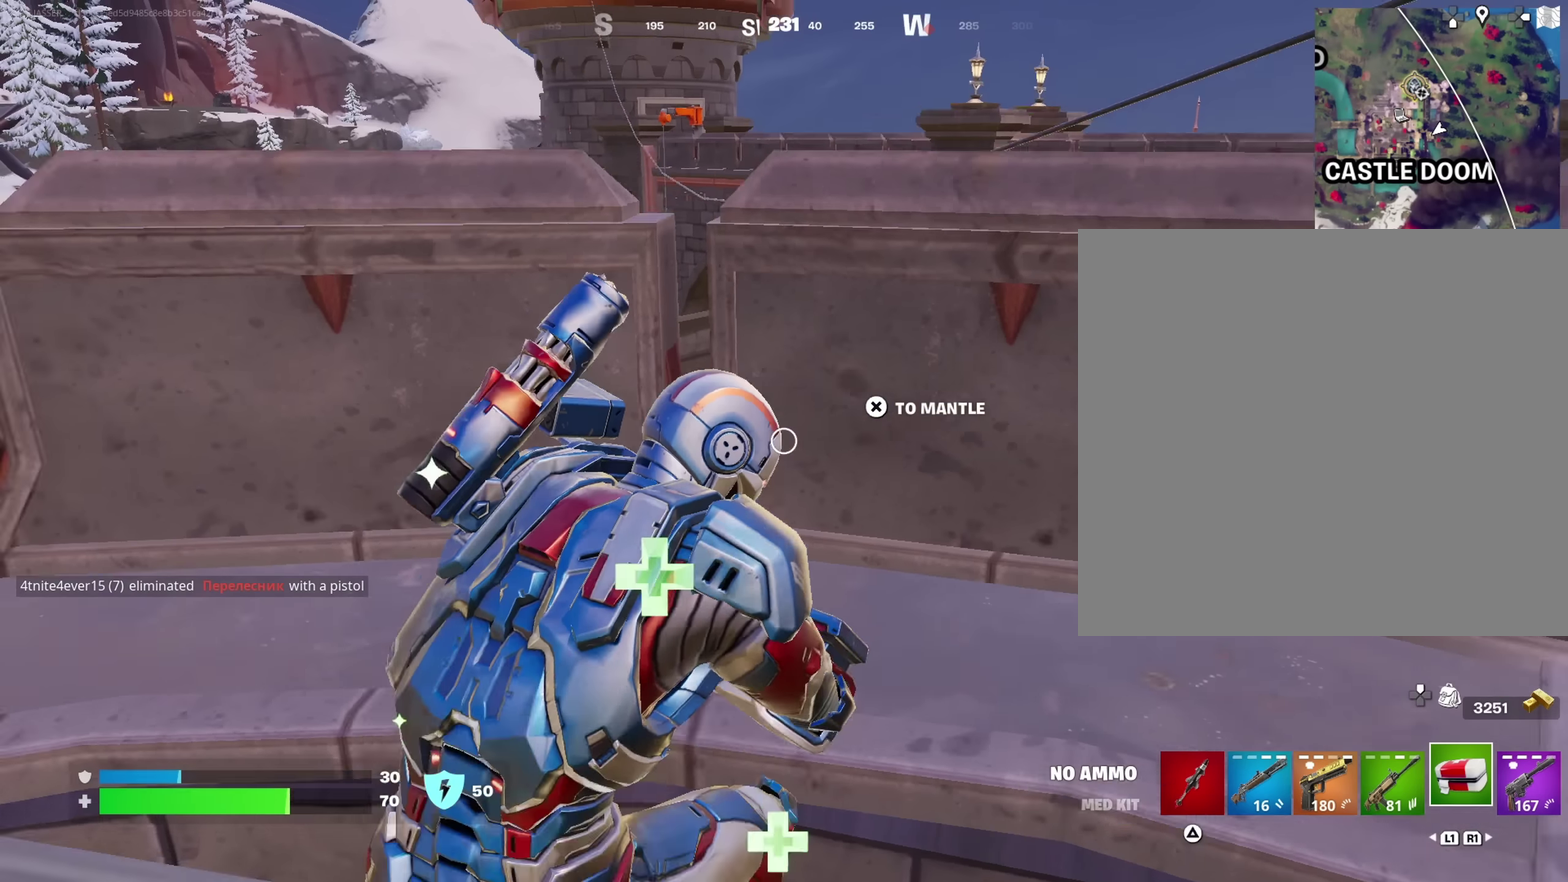
Gameplay with a controller (PlayStation layout); each line is a JSON object with the inputs held at the frame after it (dt_ms = milliseconds from this image to that frame). "events" lists button and stick changes between this image and that frame as [ms after this image, input, new state], when the widget could be followed in between. This document gives stick clicks only as held states, not as events.
{"dt_ms": 450, "buttons": [], "left_stick": "right", "right_stick": "right", "events": [[200, "left_stick", "down-right"], [317, "left_stick", "right"], [367, "right_stick", "right"]]}
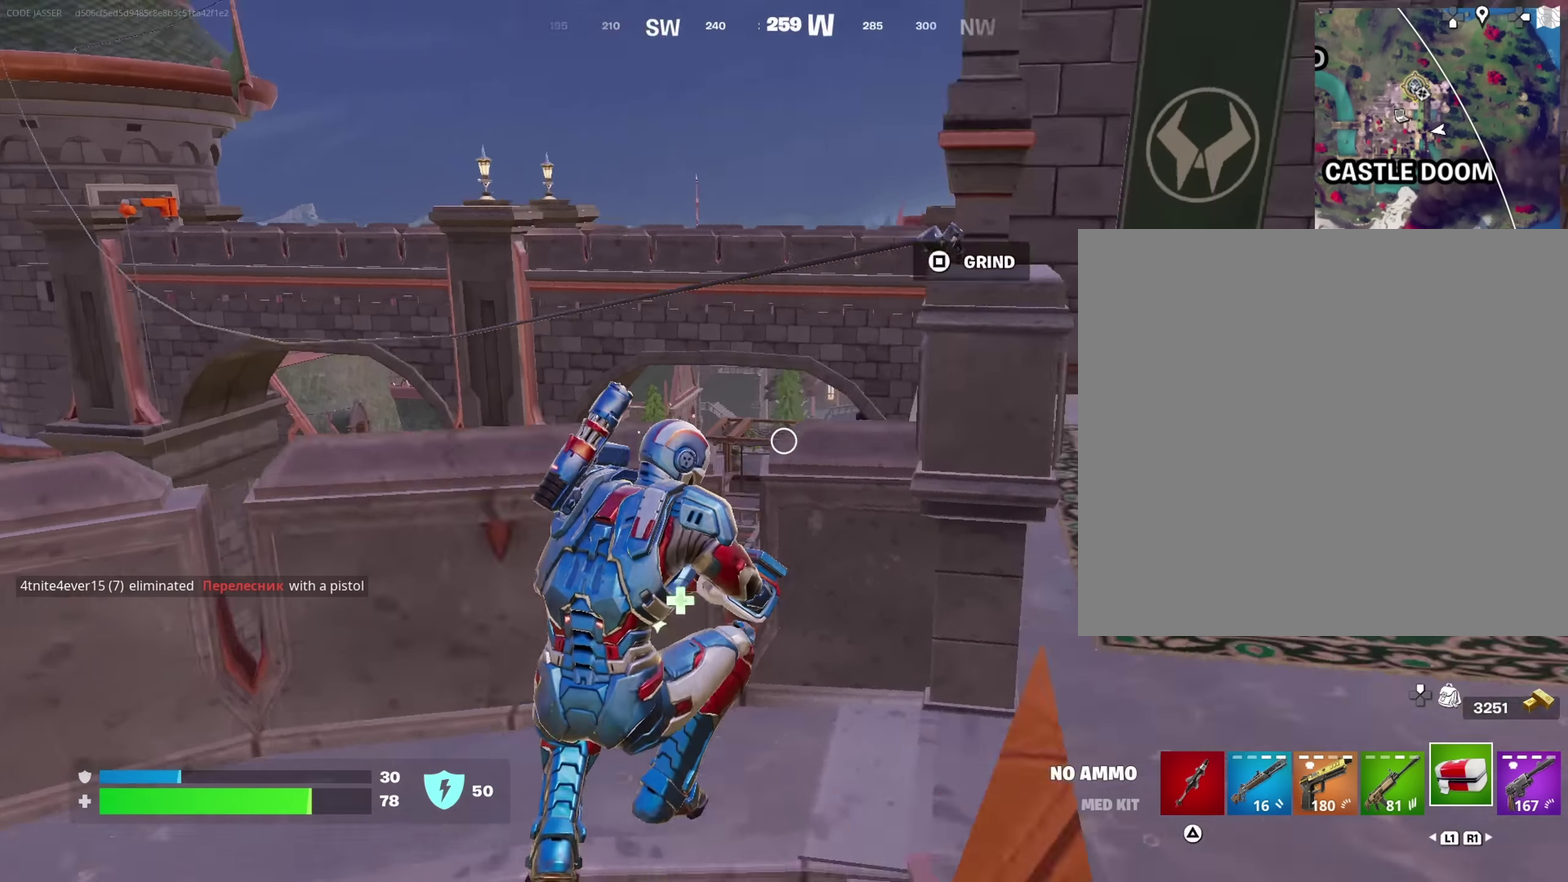
{"dt_ms": 550, "buttons": [], "left_stick": "up-right", "right_stick": "left", "events": [[50, "right_stick", "center"], [184, "left_stick", "up-right"], [334, "right_stick", "down-left"], [384, "right_stick", "center"], [534, "right_stick", "left"]]}
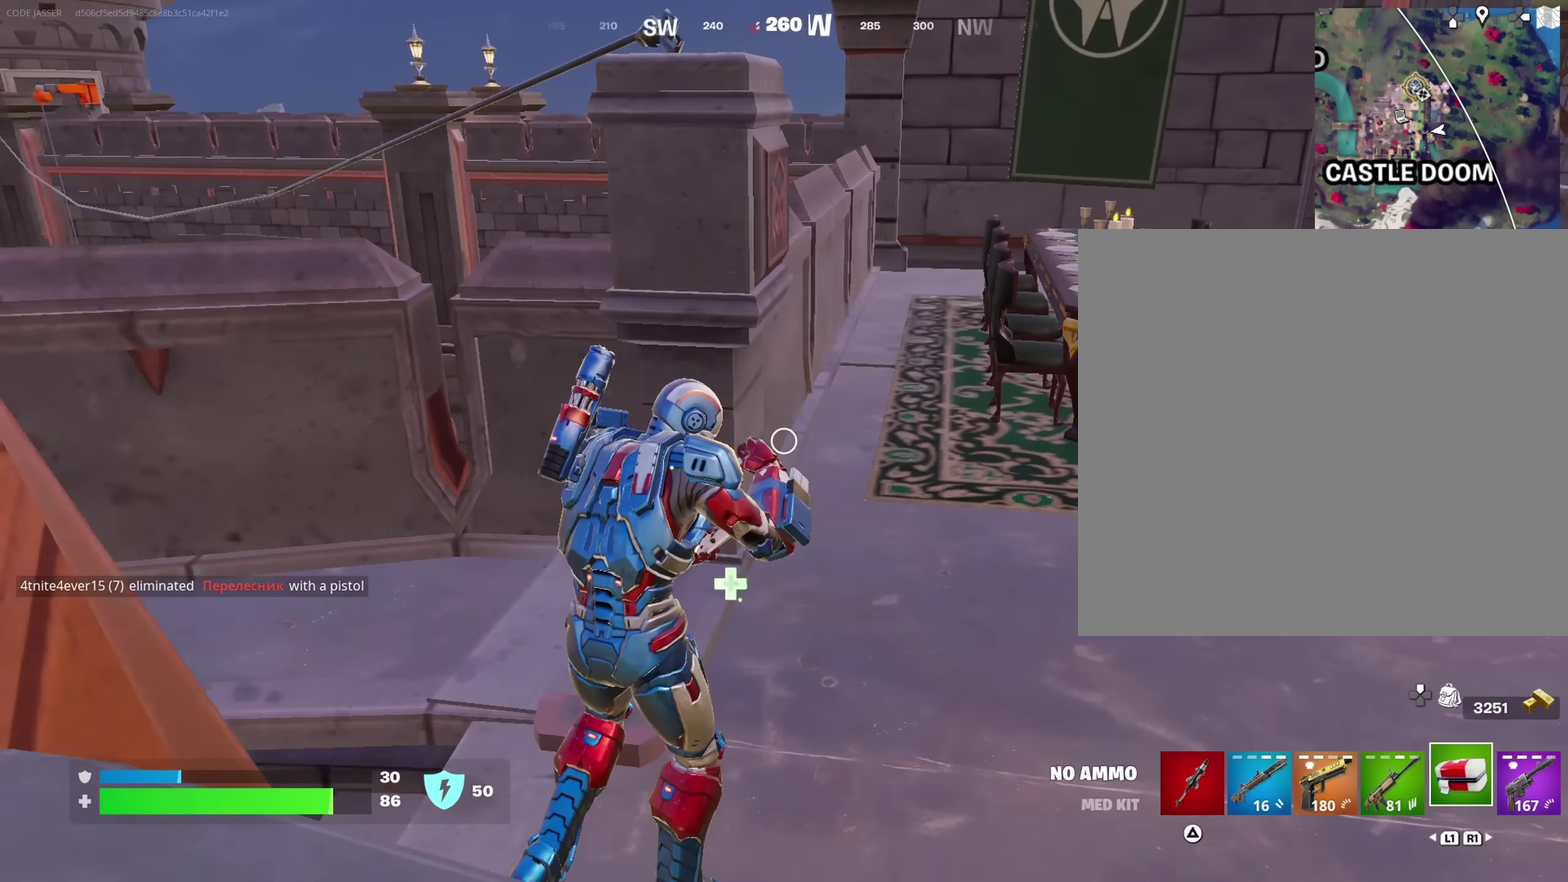
{"dt_ms": 350, "buttons": [], "left_stick": "up-right", "right_stick": "center", "events": [[150, "right_stick", "center"]]}
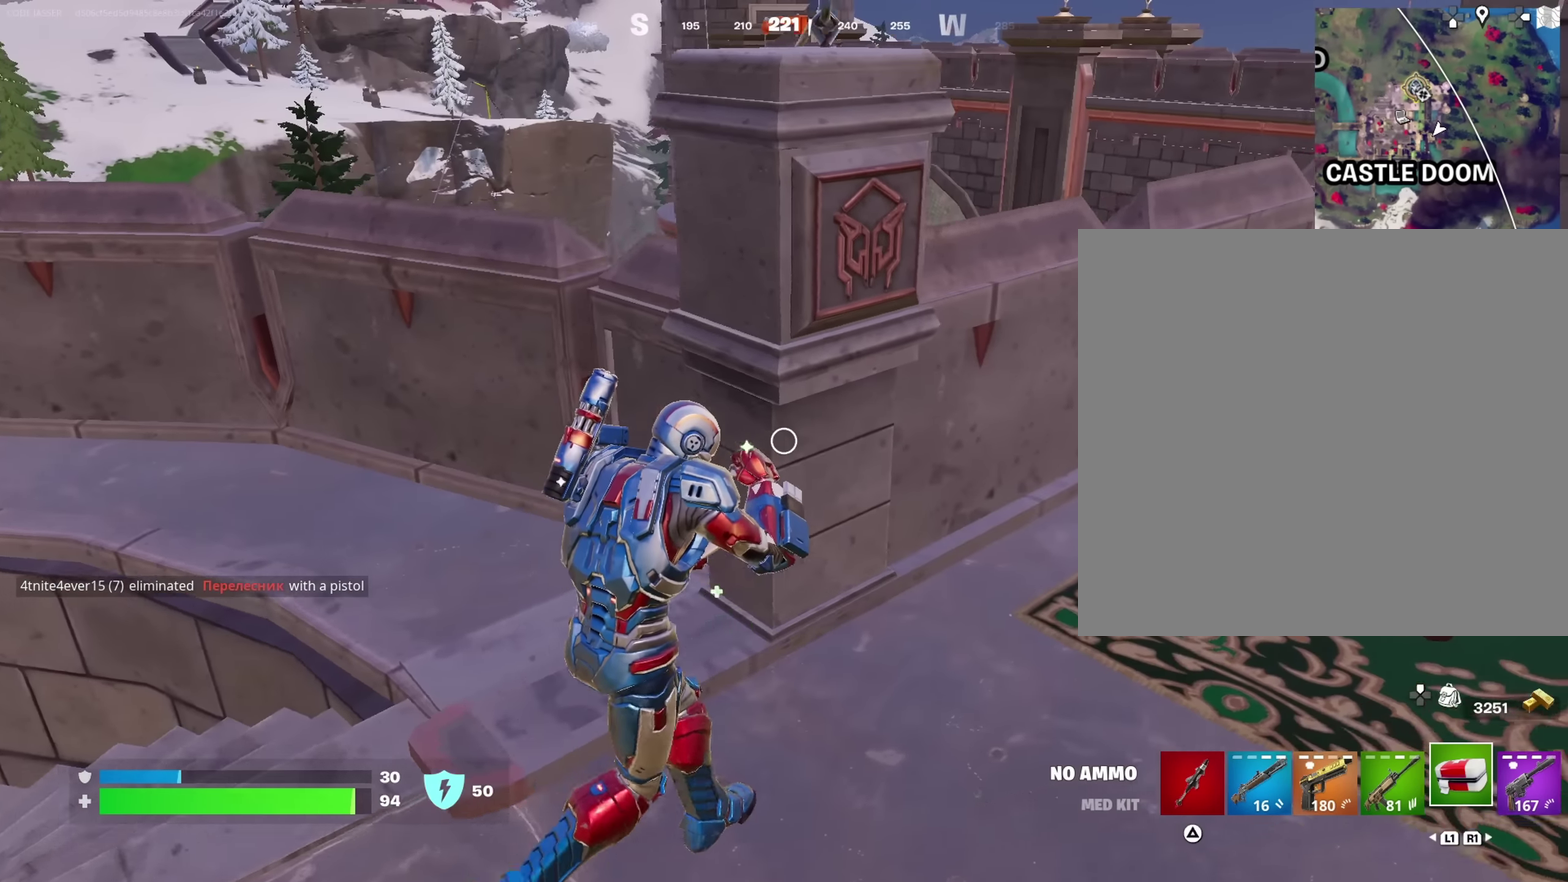
{"dt_ms": 650, "buttons": [], "left_stick": "left", "right_stick": "center", "events": [[234, "right_stick", "down-left"], [334, "right_stick", "center"], [434, "left_stick", "left"], [500, "right_stick", "down-left"], [550, "right_stick", "center"]]}
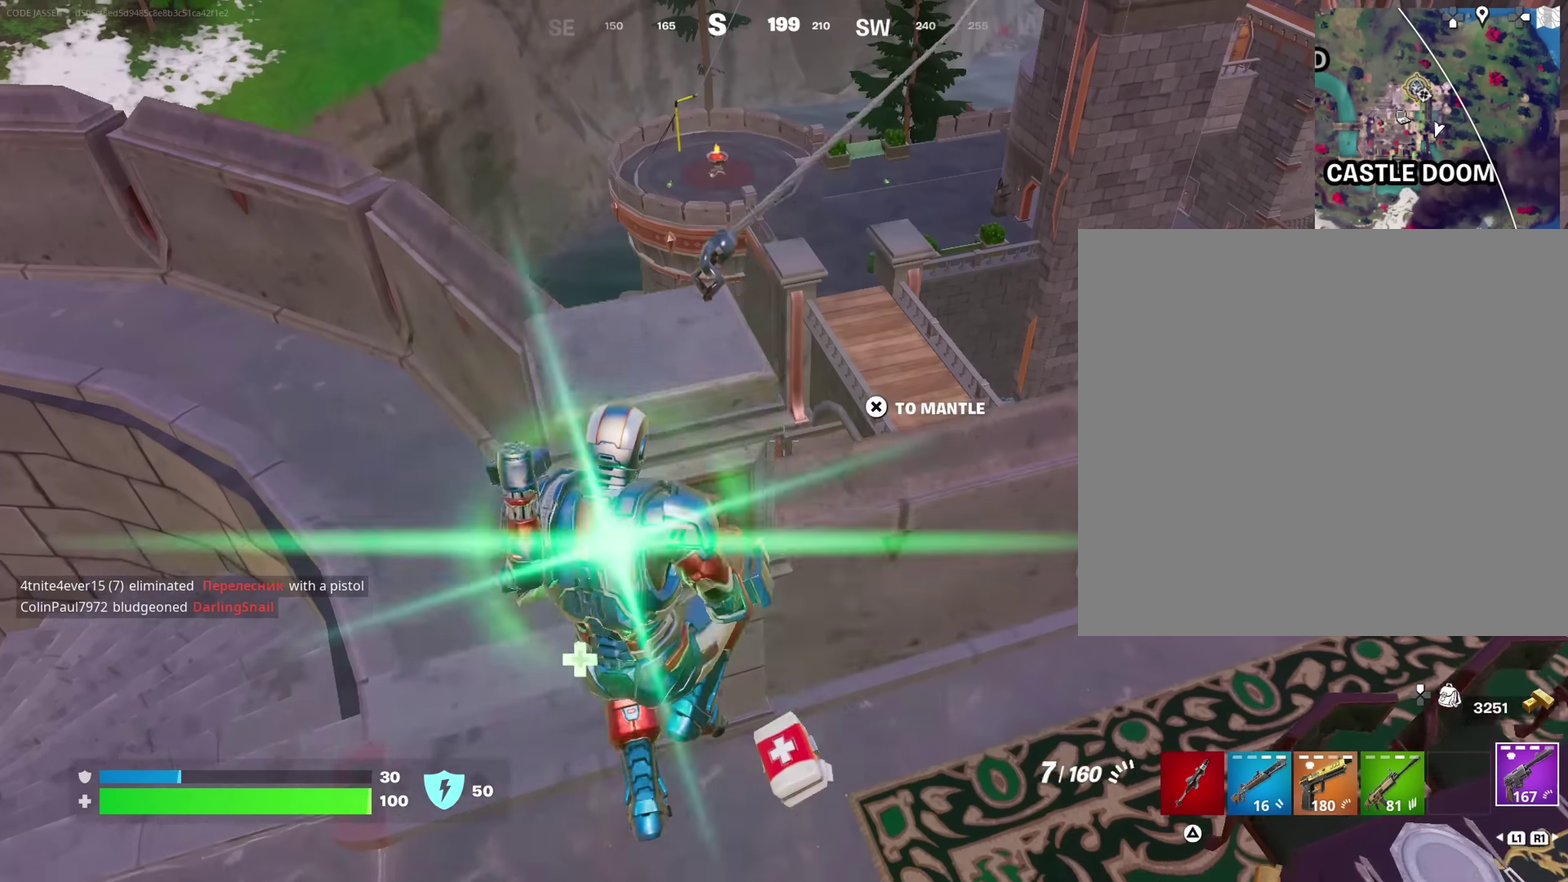
{"dt_ms": 350, "buttons": [], "left_stick": "center", "right_stick": "center", "events": [[50, "left_stick", "center"], [100, "left_stick", "right"], [234, "left_stick", "center"]]}
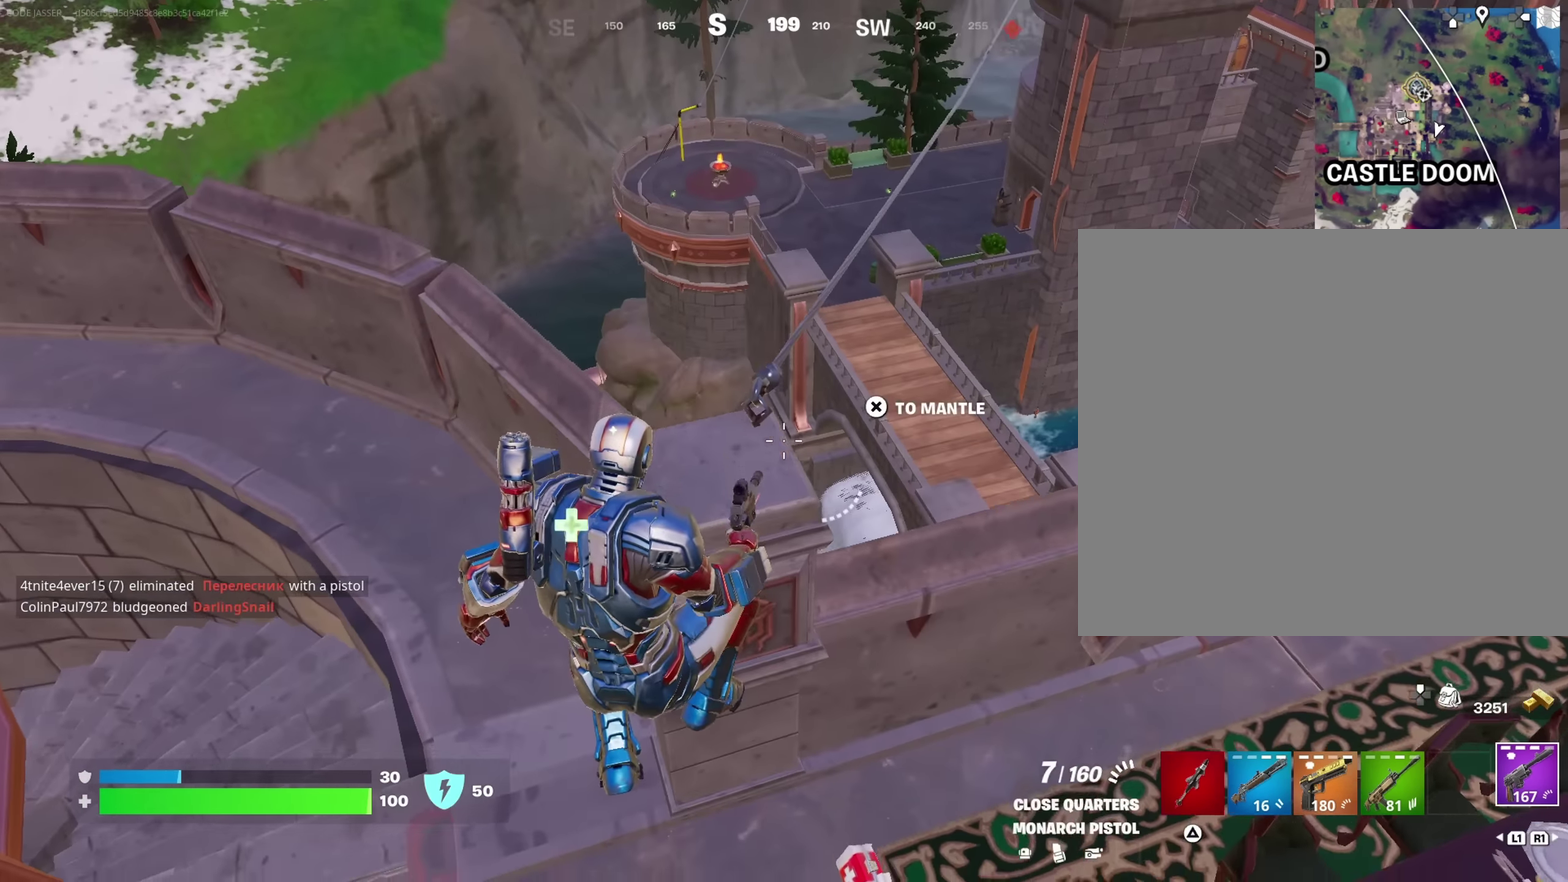
{"dt_ms": 650, "buttons": [], "left_stick": "up", "right_stick": "center", "events": [[334, "CROSS", "down"], [400, "left_stick", "up-right"], [434, "CROSS", "up"], [534, "left_stick", "up"]]}
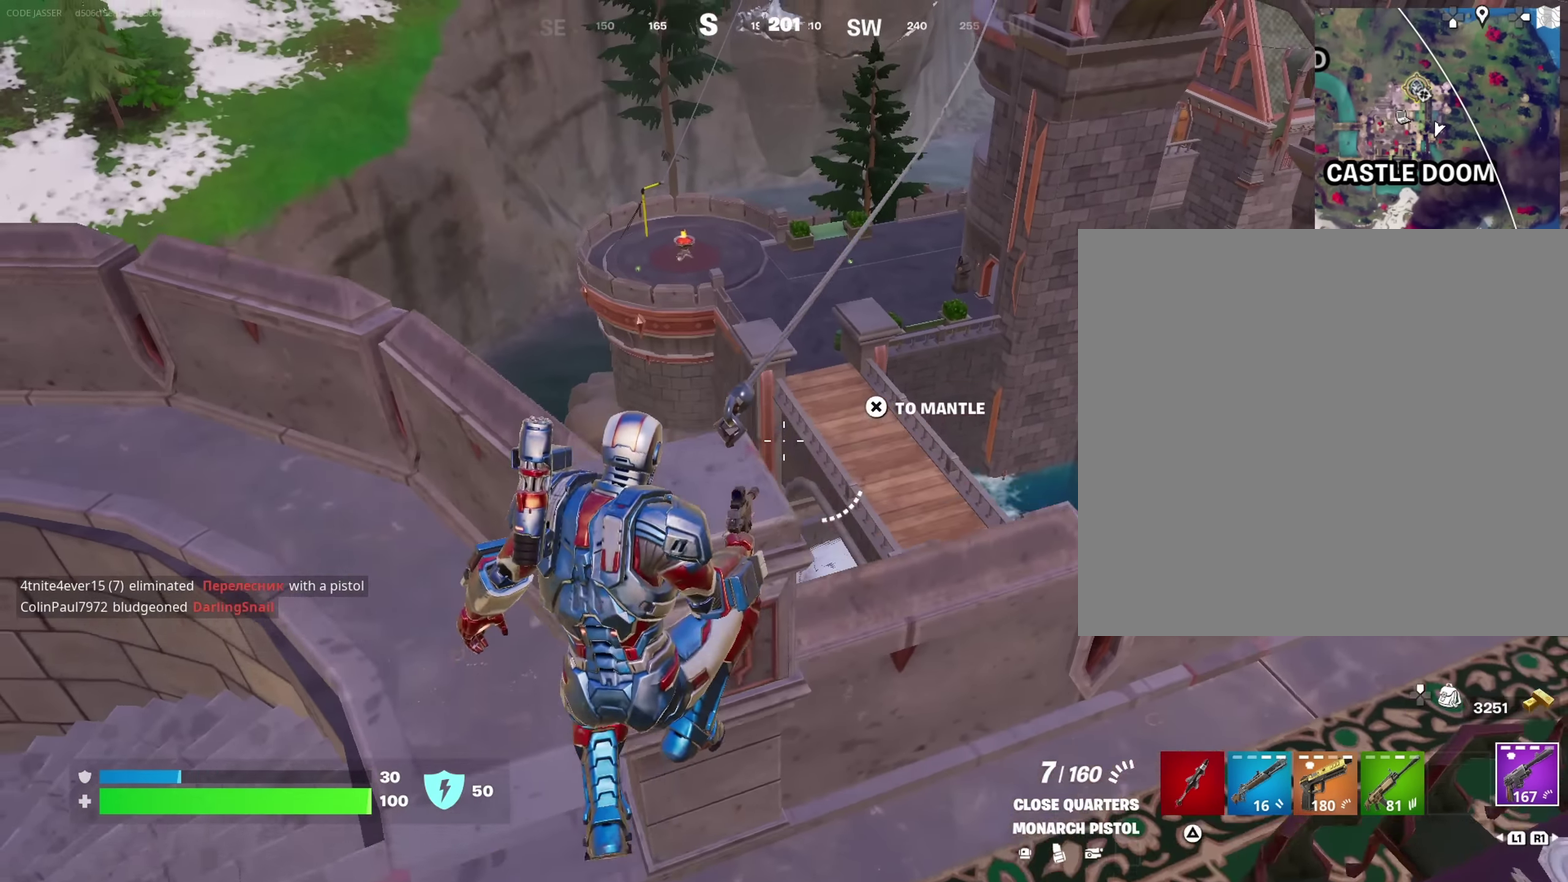
{"dt_ms": 350, "buttons": [], "left_stick": "up", "right_stick": "down", "events": [[17, "left_stick", "up-right"], [117, "left_stick", "up"], [300, "right_stick", "down"]]}
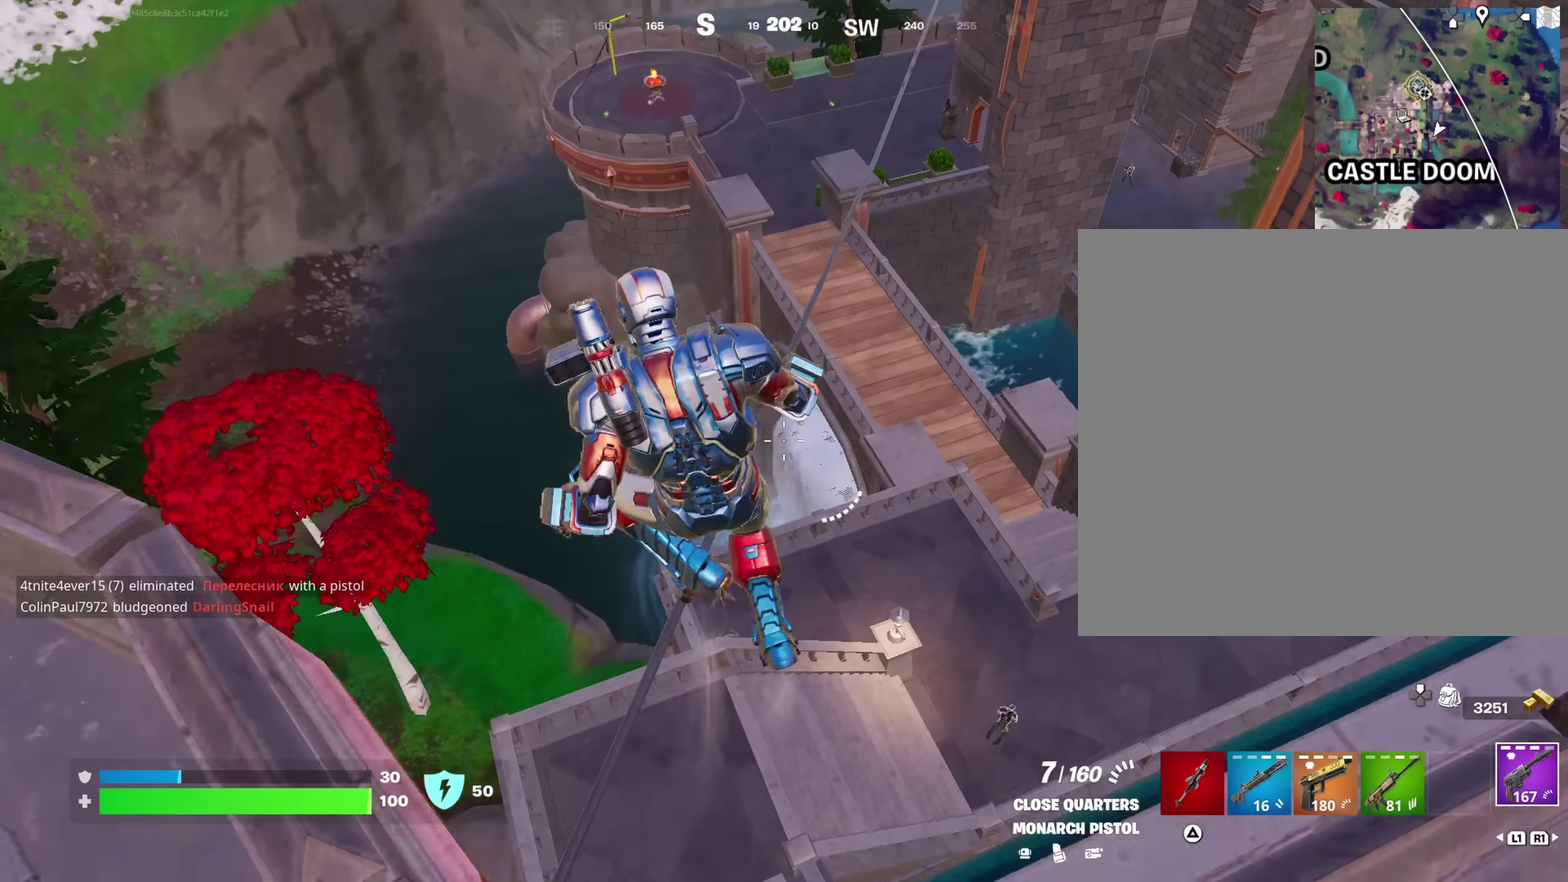
{"dt_ms": 650, "buttons": ["L2"], "left_stick": "right", "right_stick": "right"}
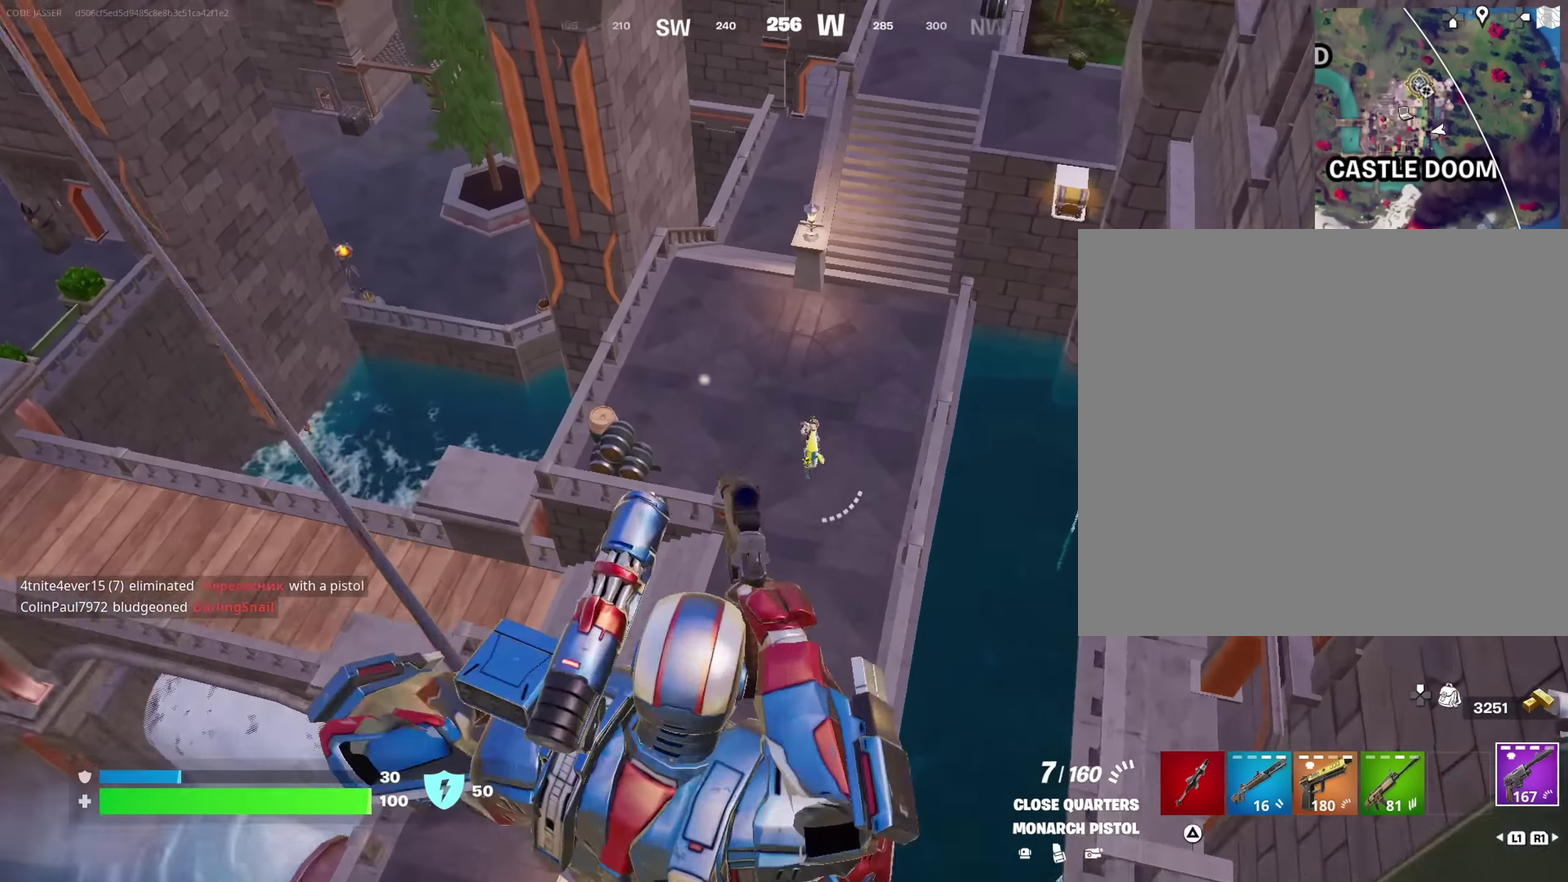
{"dt_ms": 350, "buttons": ["L2"], "left_stick": "right", "right_stick": "center"}
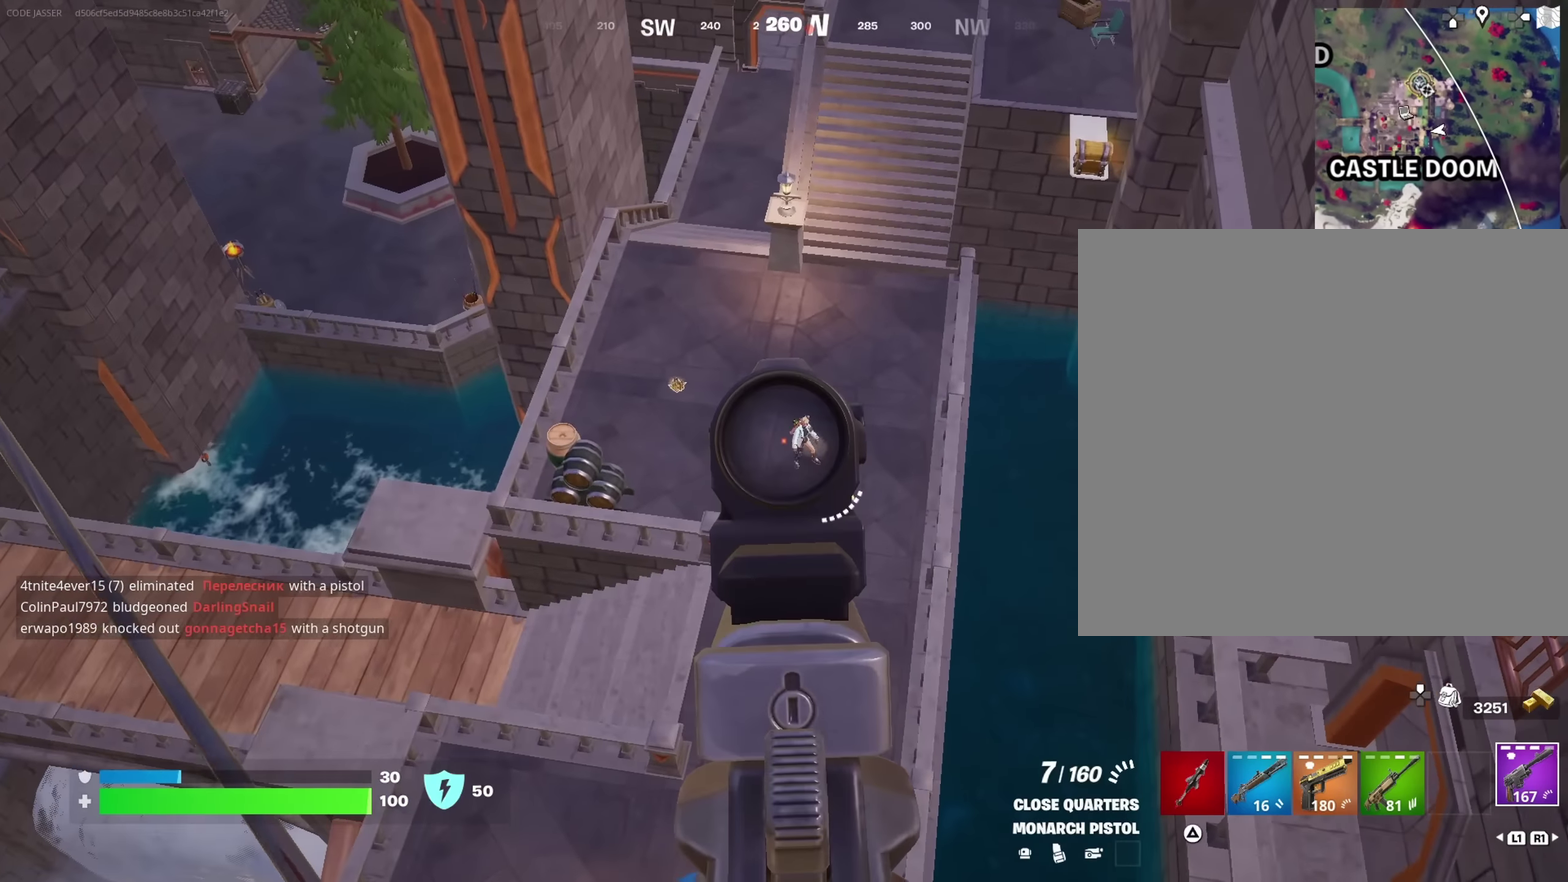
{"dt_ms": 900, "buttons": ["L2"], "left_stick": "up-left", "right_stick": "center", "events": [[100, "left_stick", "down-right"], [183, "right_stick", "right"], [283, "right_stick", "center"], [300, "R2", "down"], [317, "left_stick", "center"], [333, "L2", "up"], [367, "R2", "up"], [367, "left_stick", "down-left"], [383, "right_stick", "down-right"], [417, "left_stick", "down"], [483, "right_stick", "center"], [567, "left_stick", "up-left"], [617, "L2", "down"], [750, "right_stick", "up"], [833, "right_stick", "center"]]}
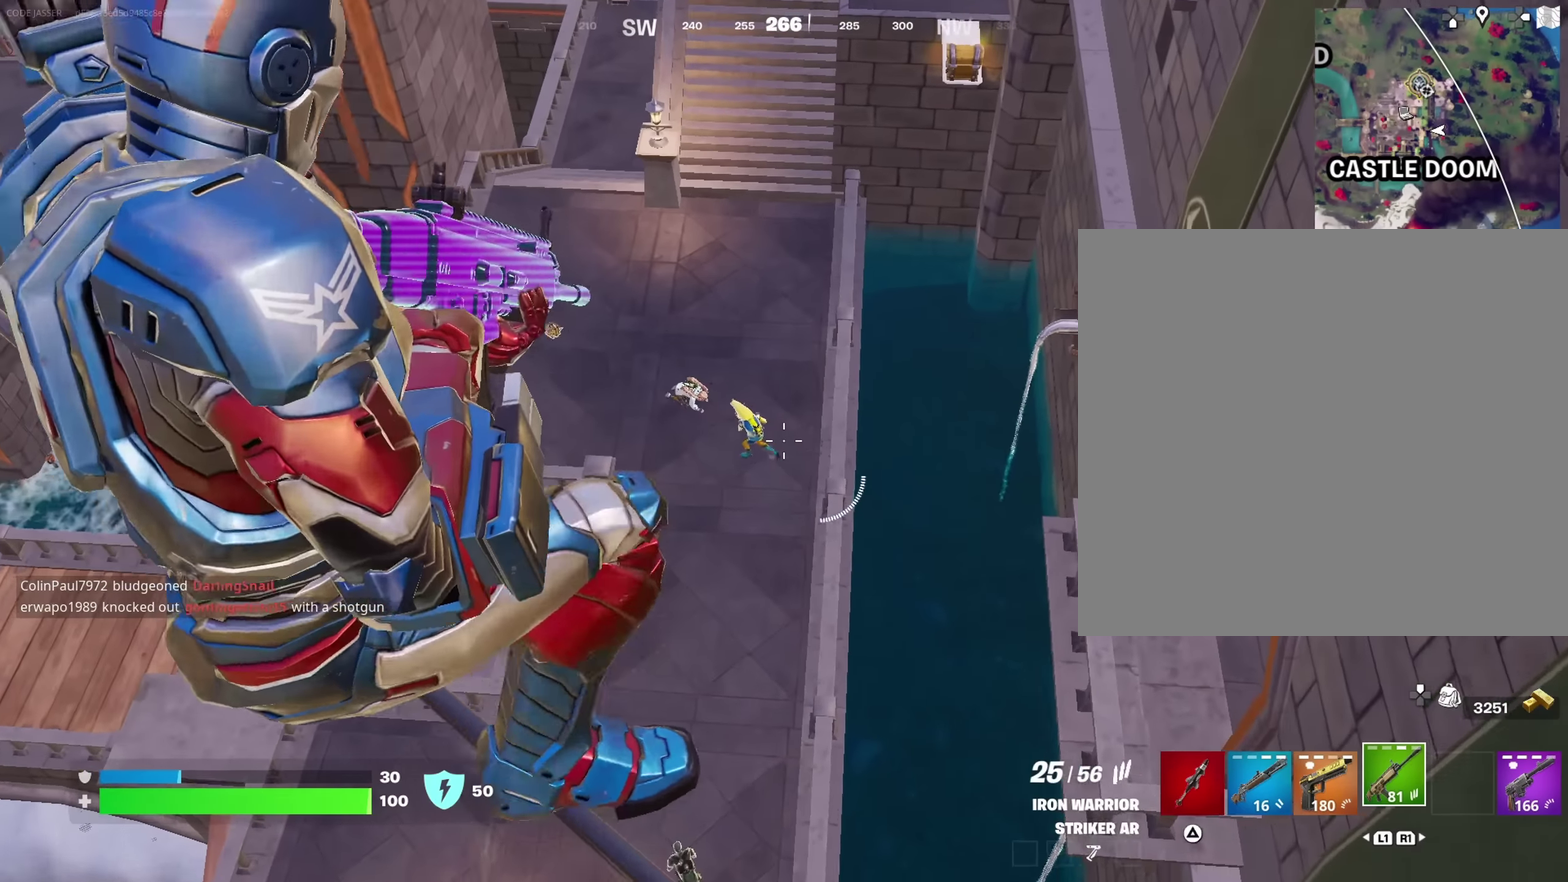
{"dt_ms": 250, "buttons": ["L2", "R2"], "left_stick": "down-right", "right_stick": "center", "events": [[83, "left_stick", "left"], [133, "right_stick", "left"], [233, "R2", "down"], [233, "left_stick", "down-right"], [233, "right_stick", "center"]]}
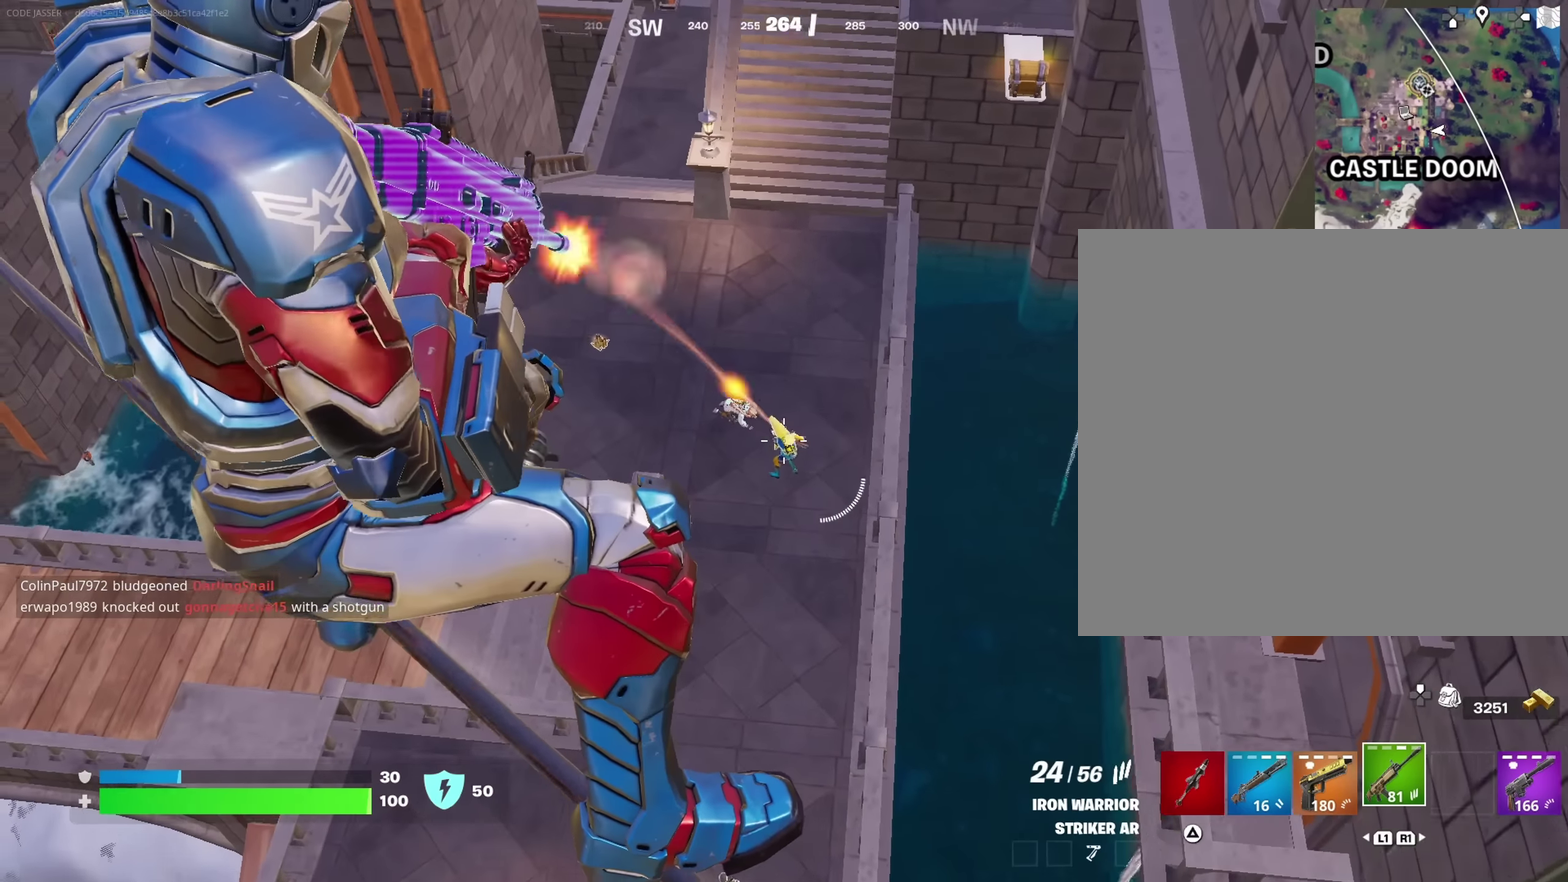
{"dt_ms": 750, "buttons": ["L2", "R2"], "left_stick": "center", "right_stick": "down-left", "events": [[33, "right_stick", "down-right"], [117, "right_stick", "center"], [183, "right_stick", "down-right"], [467, "left_stick", "left"], [467, "right_stick", "down-left"], [550, "left_stick", "up-left"], [600, "left_stick", "center"], [683, "right_stick", "down"], [733, "right_stick", "down-left"]]}
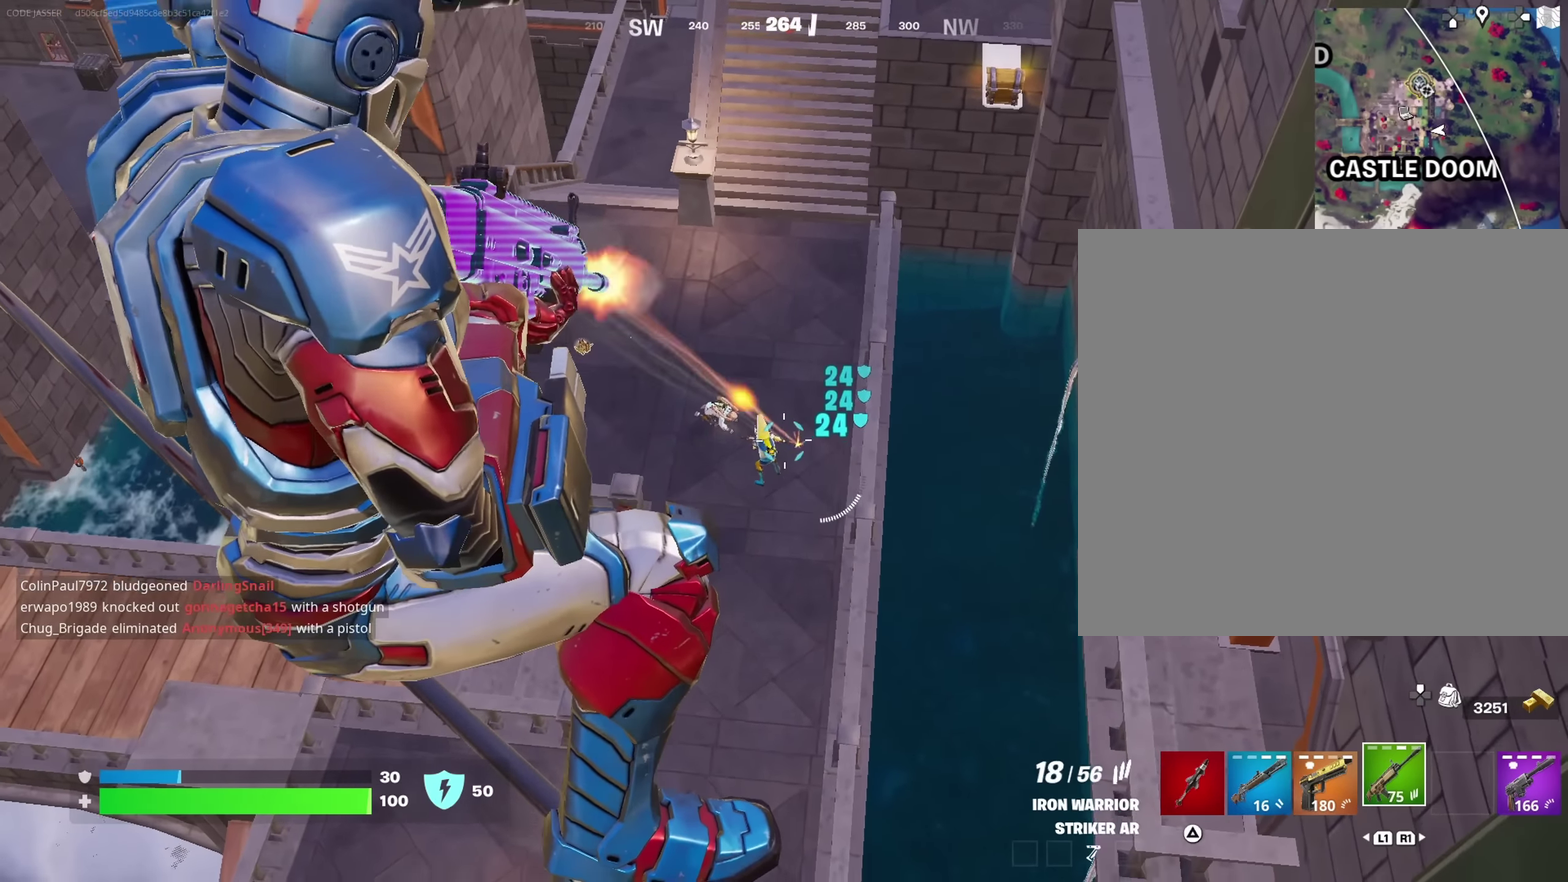
{"dt_ms": 250, "buttons": ["L2", "R2"], "left_stick": "right", "right_stick": "center", "events": [[33, "left_stick", "up-left"], [183, "left_stick", "right"], [217, "right_stick", "center"]]}
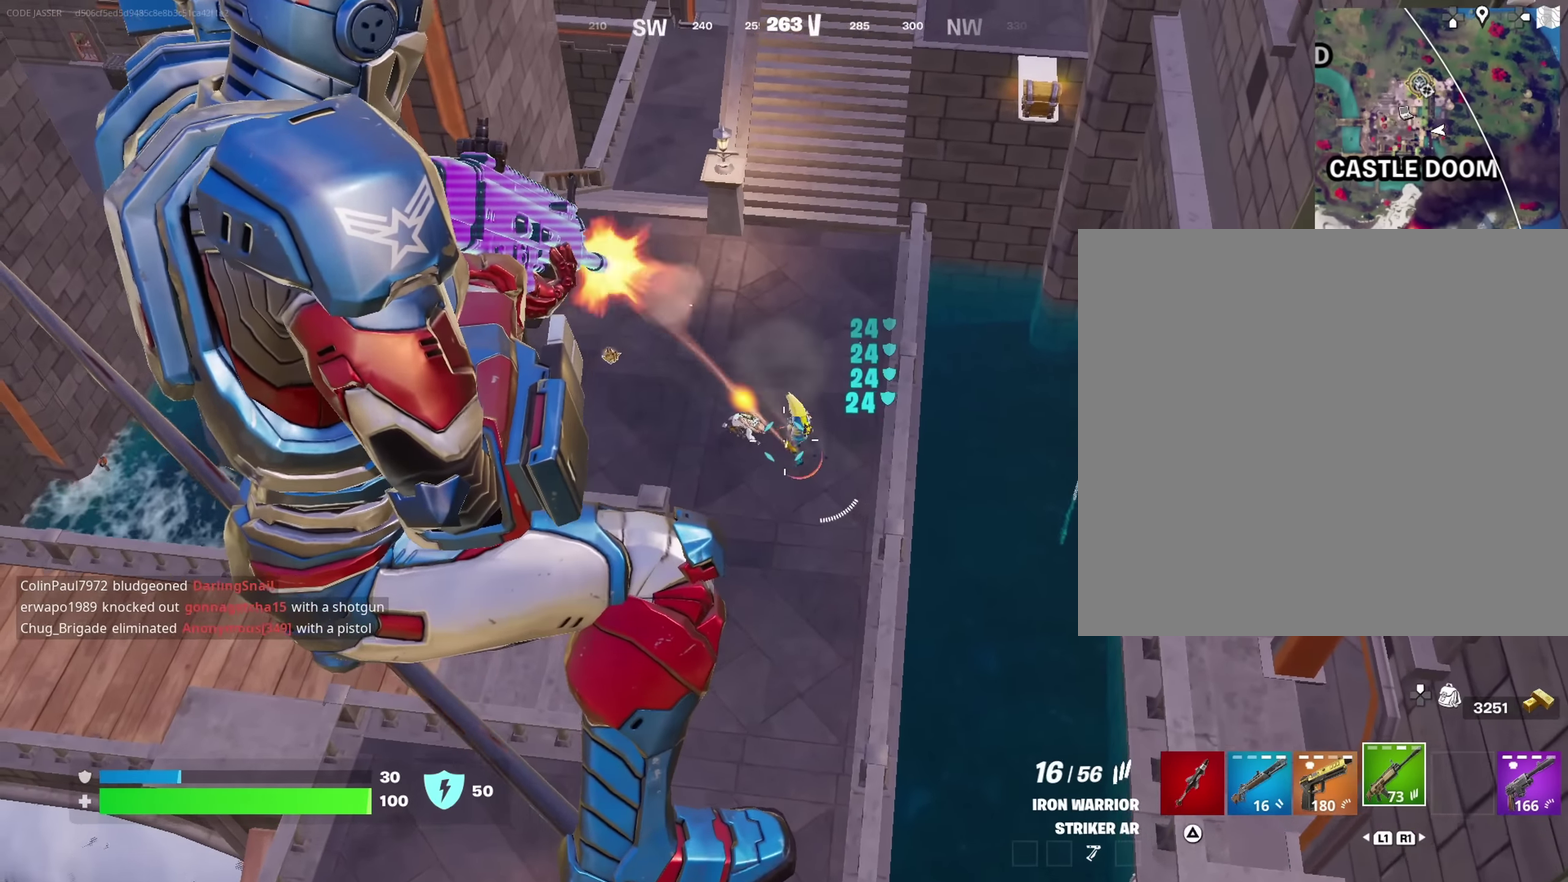
{"dt_ms": 750, "buttons": [], "left_stick": "up-left", "right_stick": "center", "events": [[17, "left_stick", "center"], [67, "right_stick", "up-right"], [117, "left_stick", "right"], [133, "right_stick", "right"], [233, "right_stick", "center"], [250, "left_stick", "down-right"], [350, "right_stick", "up-right"], [567, "left_stick", "left"], [567, "right_stick", "down-left"], [700, "right_stick", "center"], [717, "R2", "up"], [750, "L2", "up"], [750, "left_stick", "up-left"]]}
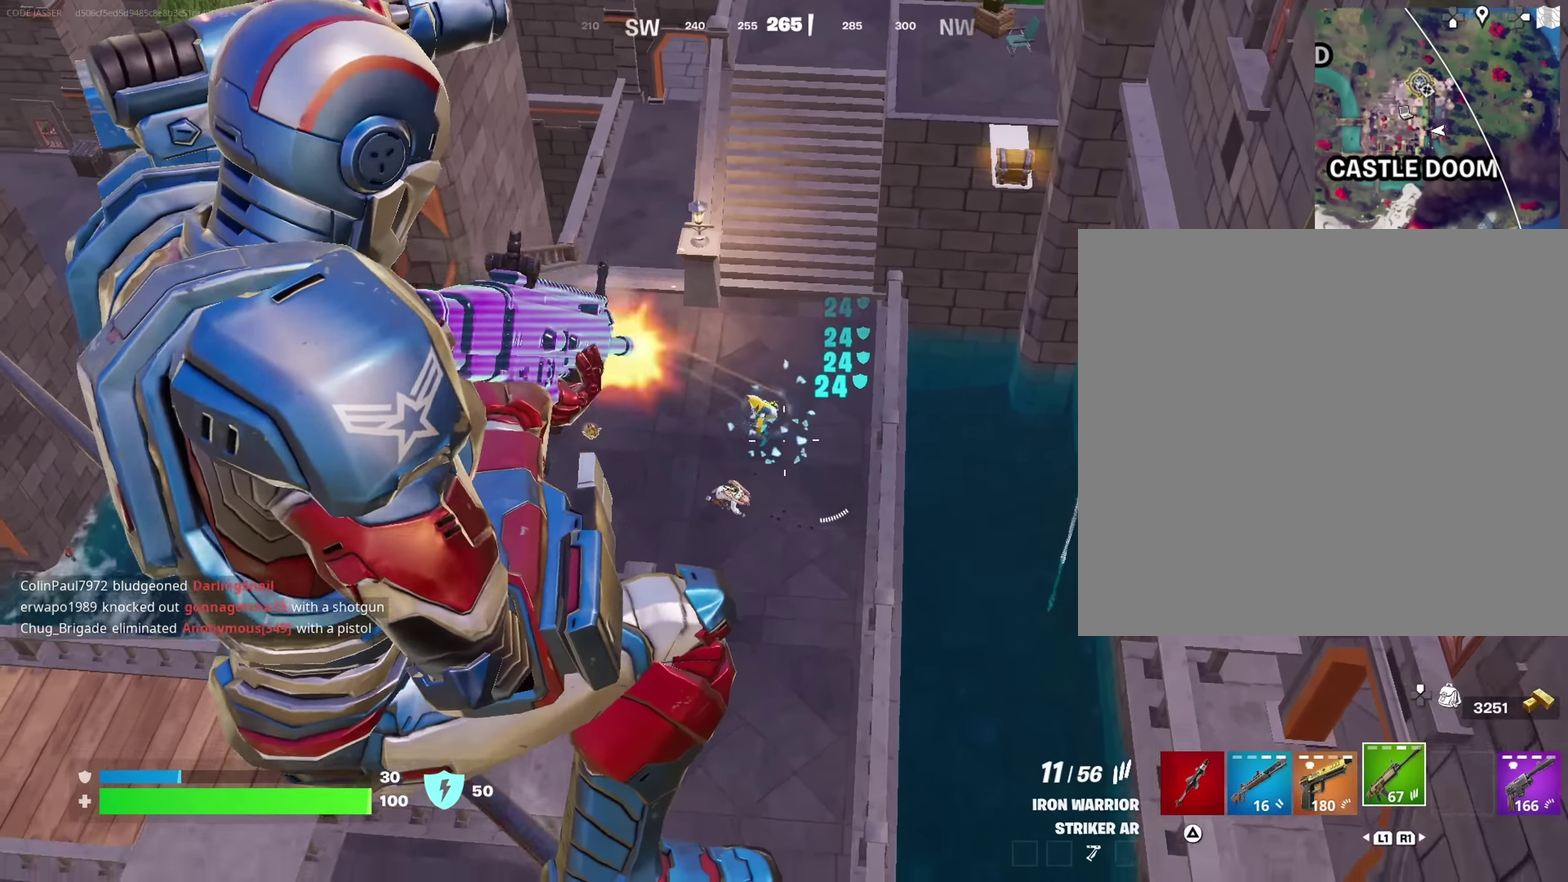
{"dt_ms": 250, "buttons": [], "left_stick": "left", "right_stick": "up-left", "events": [[183, "left_stick", "left"], [217, "right_stick", "up-left"]]}
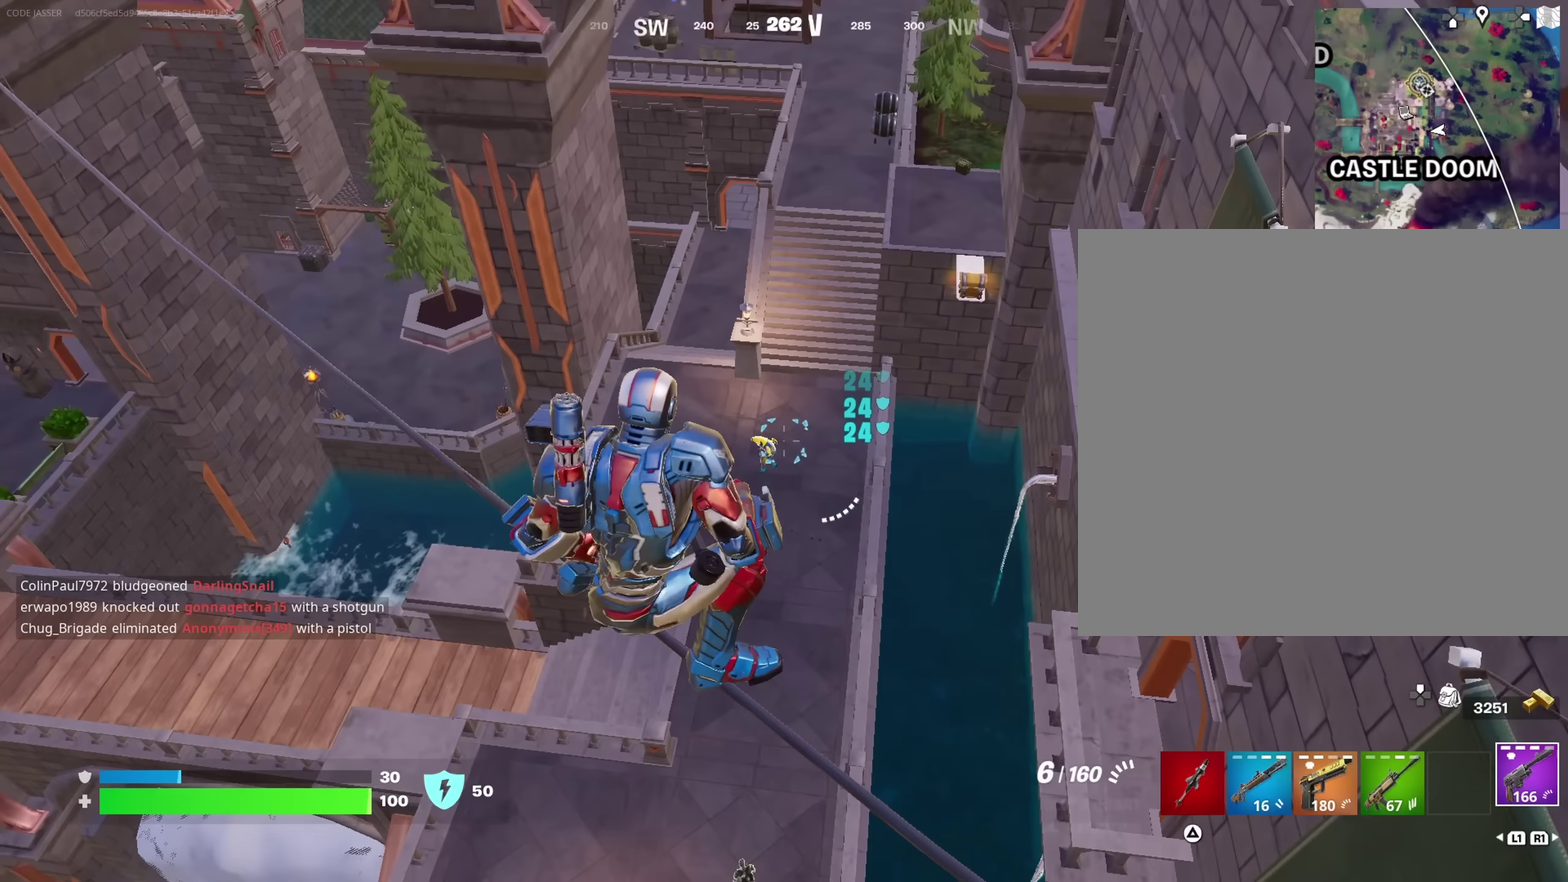
{"dt_ms": 650, "buttons": ["L2"], "left_stick": "right", "right_stick": "up-right", "events": [[17, "right_stick", "center"], [117, "left_stick", "center"], [217, "L2", "down"], [233, "right_stick", "left"], [300, "right_stick", "center"], [367, "right_stick", "right"], [417, "left_stick", "right"], [467, "right_stick", "center"], [633, "right_stick", "up-right"]]}